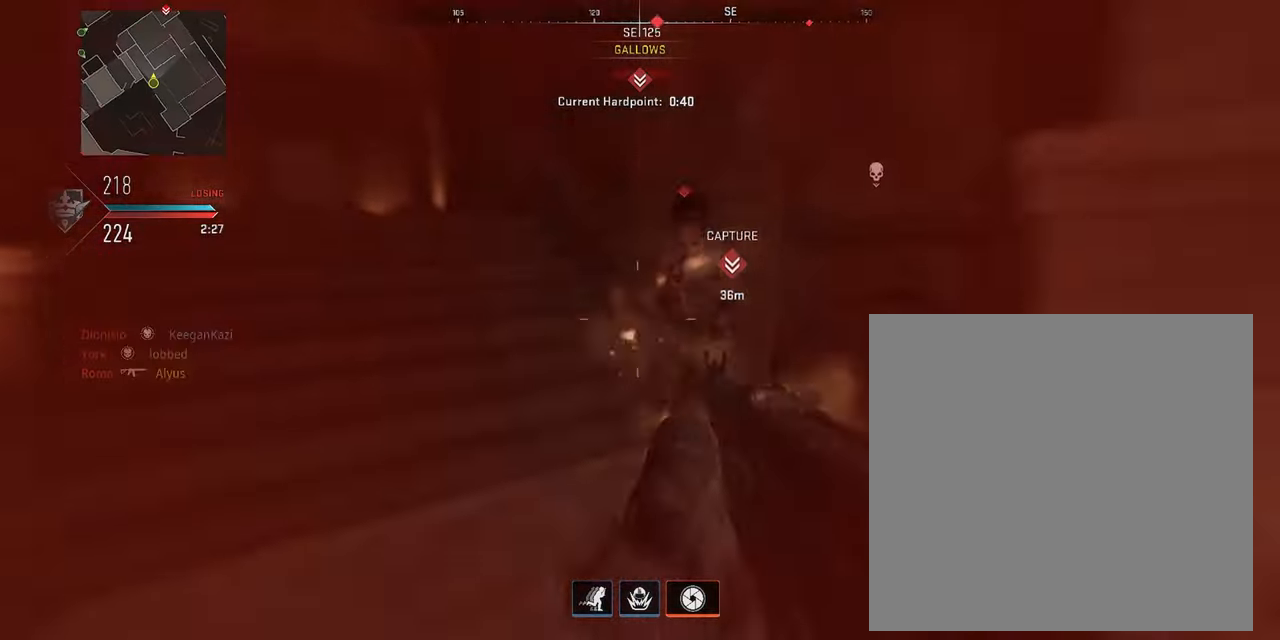
Gameplay with a controller (PlayStation layout); each line is a JSON object with the inputs held at the frame after it. "events" lists button and stick changes between this image and that frame as [ms after this image, input, new state], when the widget could be followed in between.
{"buttons": ["L1", "R1"], "left_stick": "center", "right_stick": "up", "events": [[34, "right_stick", "up-right"], [67, "R3", "down"], [167, "right_stick", "up"], [200, "left_stick", "down-right"], [484, "R3", "up"], [500, "left_stick", "center"]]}
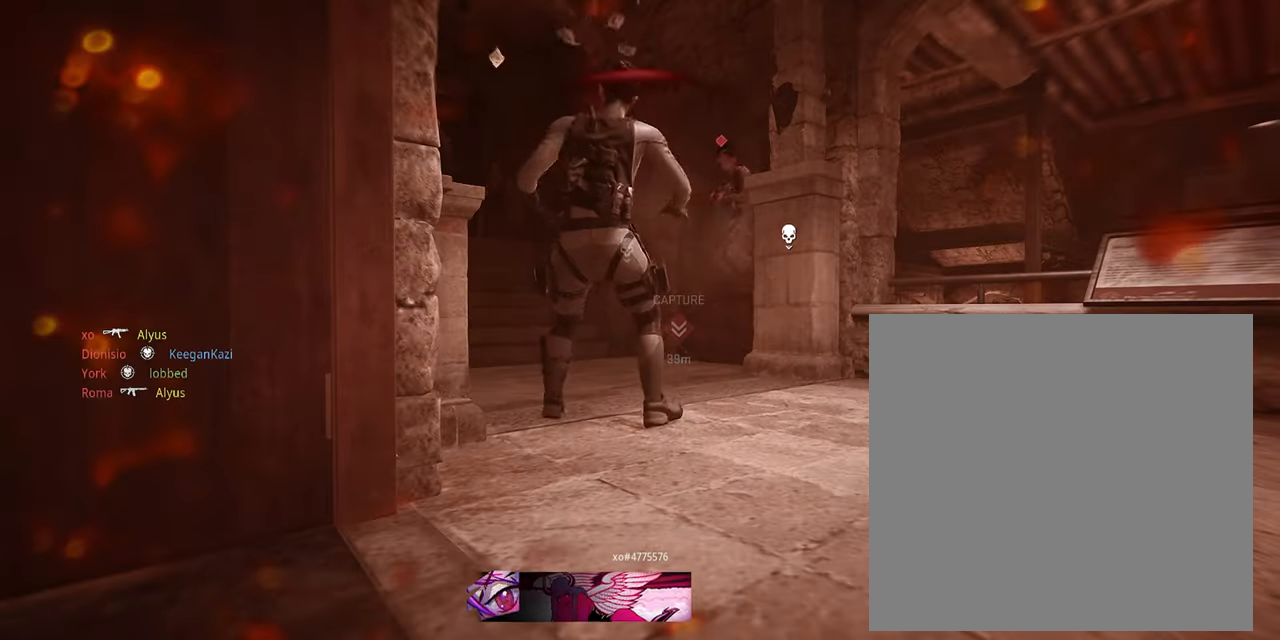
{"buttons": [], "left_stick": "up", "right_stick": "center", "events": [[17, "L1", "up"], [17, "right_stick", "center"], [167, "R1", "up"], [284, "left_stick", "up"]]}
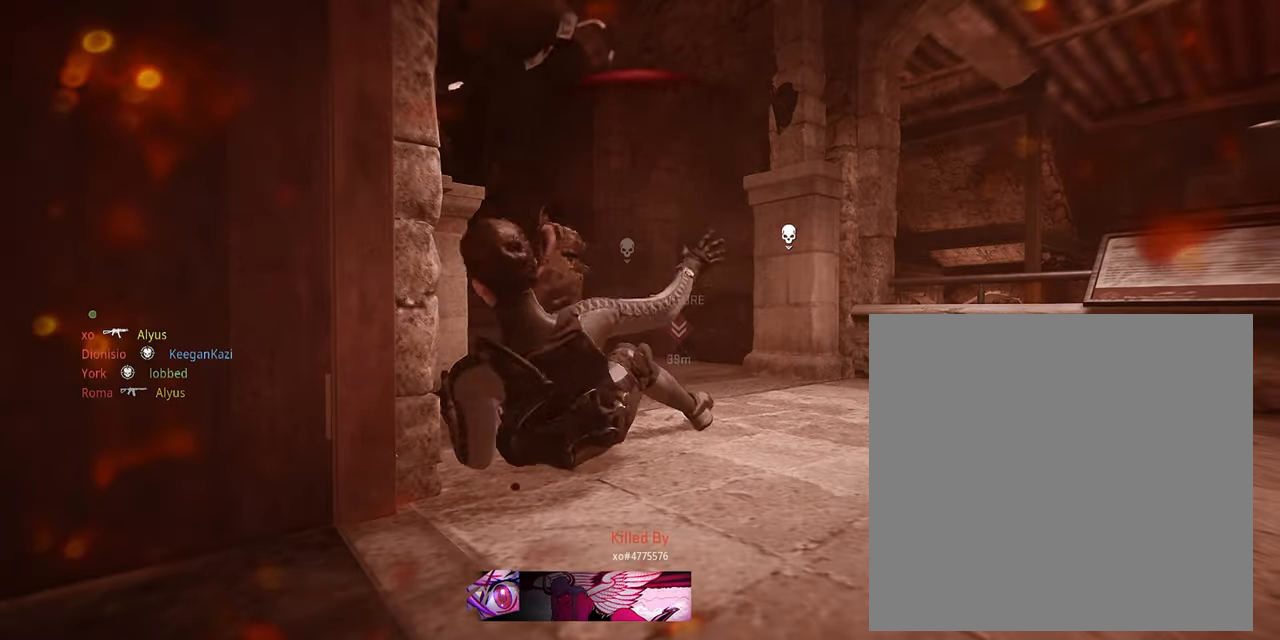
{"buttons": [], "left_stick": "center", "right_stick": "center", "events": [[17, "left_stick", "center"]]}
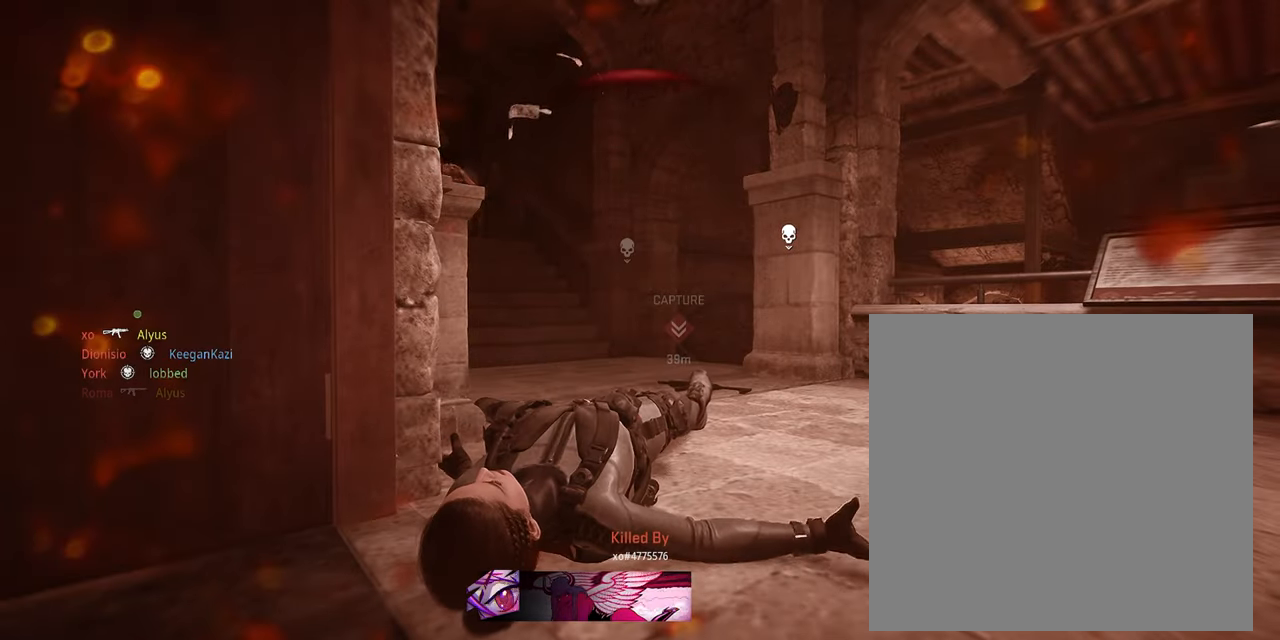
{"buttons": [], "left_stick": "center", "right_stick": "center", "events": []}
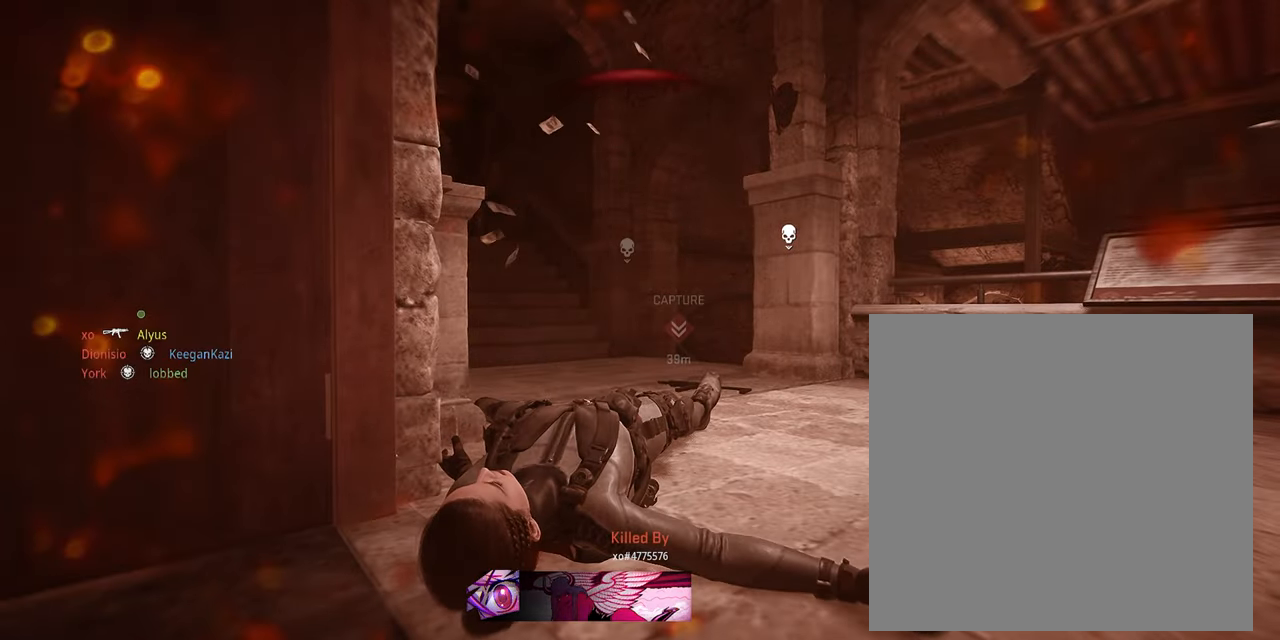
{"buttons": ["SQUARE"], "left_stick": "up", "right_stick": "center", "events": [[50, "SQUARE", "down"], [150, "left_stick", "up-left"], [167, "SQUARE", "up"], [234, "SQUARE", "down"], [234, "left_stick", "up"], [367, "SQUARE", "up"], [417, "SQUARE", "down"]]}
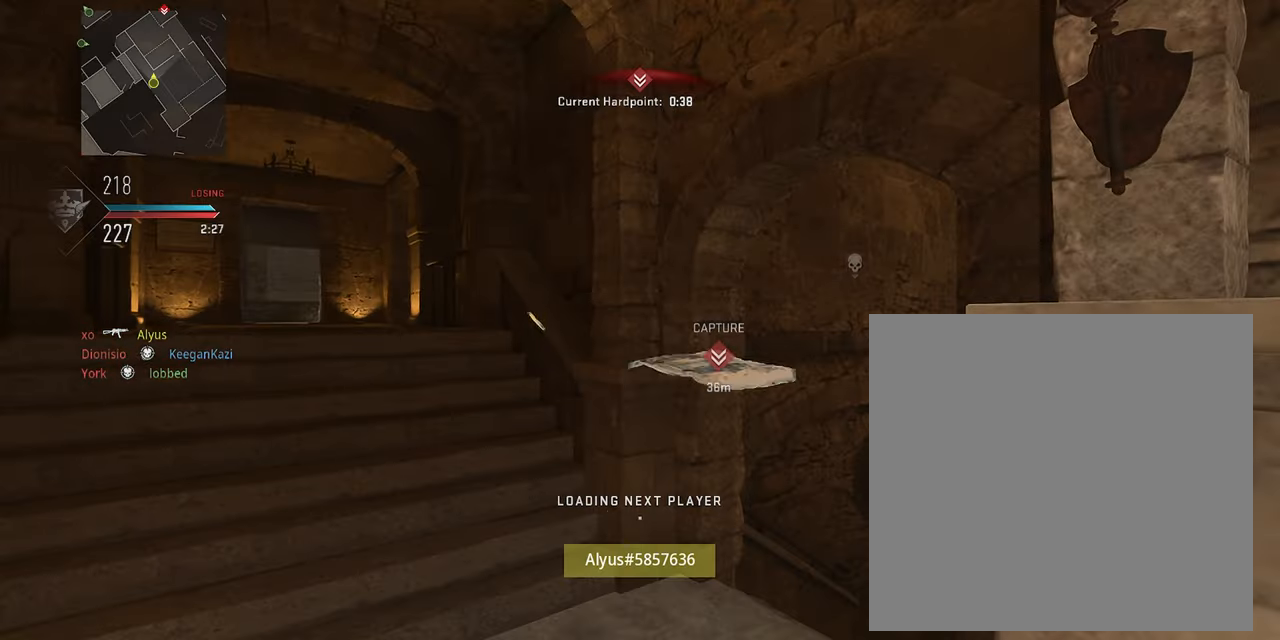
{"buttons": ["SQUARE"], "left_stick": "up", "right_stick": "center", "events": [[34, "SQUARE", "up"], [117, "SQUARE", "down"], [217, "SQUARE", "up"], [400, "SQUARE", "down"]]}
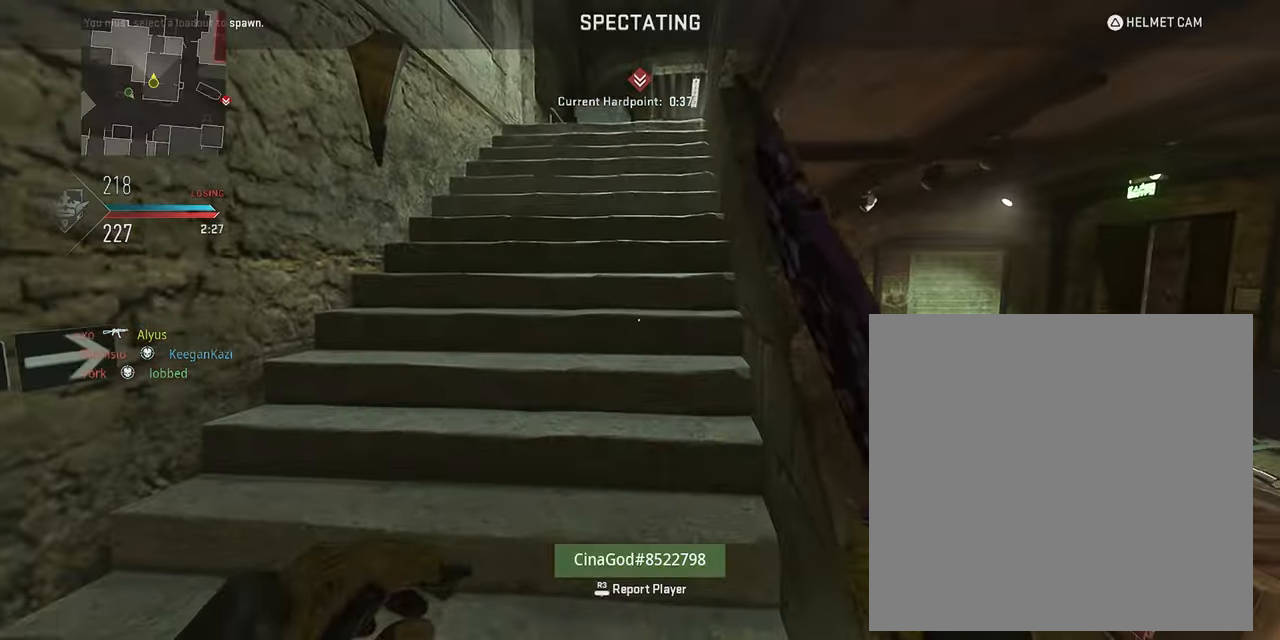
{"buttons": [], "left_stick": "up", "right_stick": "center", "events": [[33, "SQUARE", "up"], [283, "L3", "down"], [400, "L3", "up"]]}
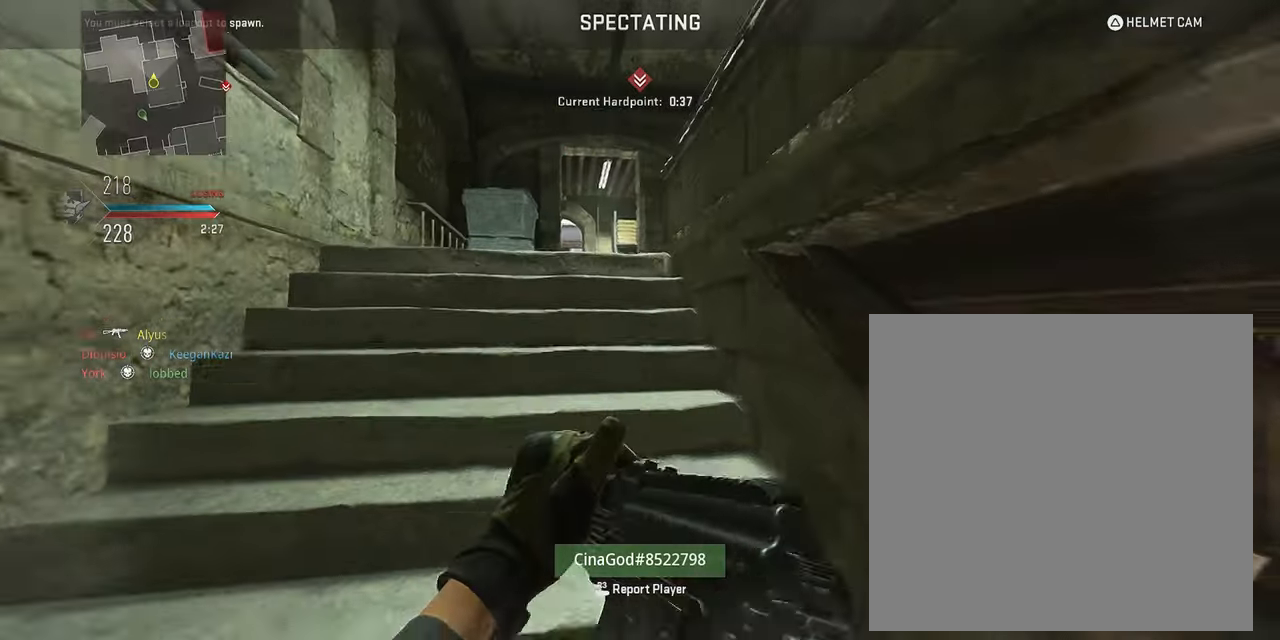
{"buttons": ["L3"], "left_stick": "up", "right_stick": "center", "events": [[116, "L3", "down"], [200, "L3", "up"], [416, "L3", "down"]]}
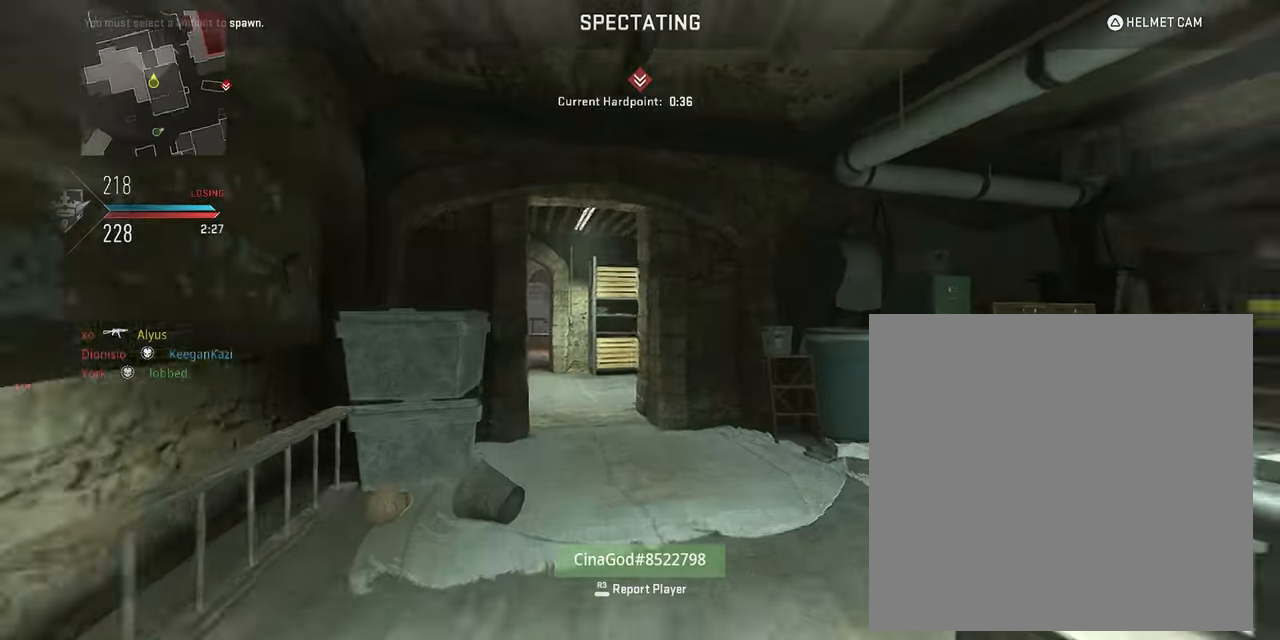
{"buttons": [], "left_stick": "up", "right_stick": "center", "events": [[16, "L3", "up"], [133, "L3", "down"], [250, "L3", "up"], [366, "L3", "down"], [450, "L3", "up"]]}
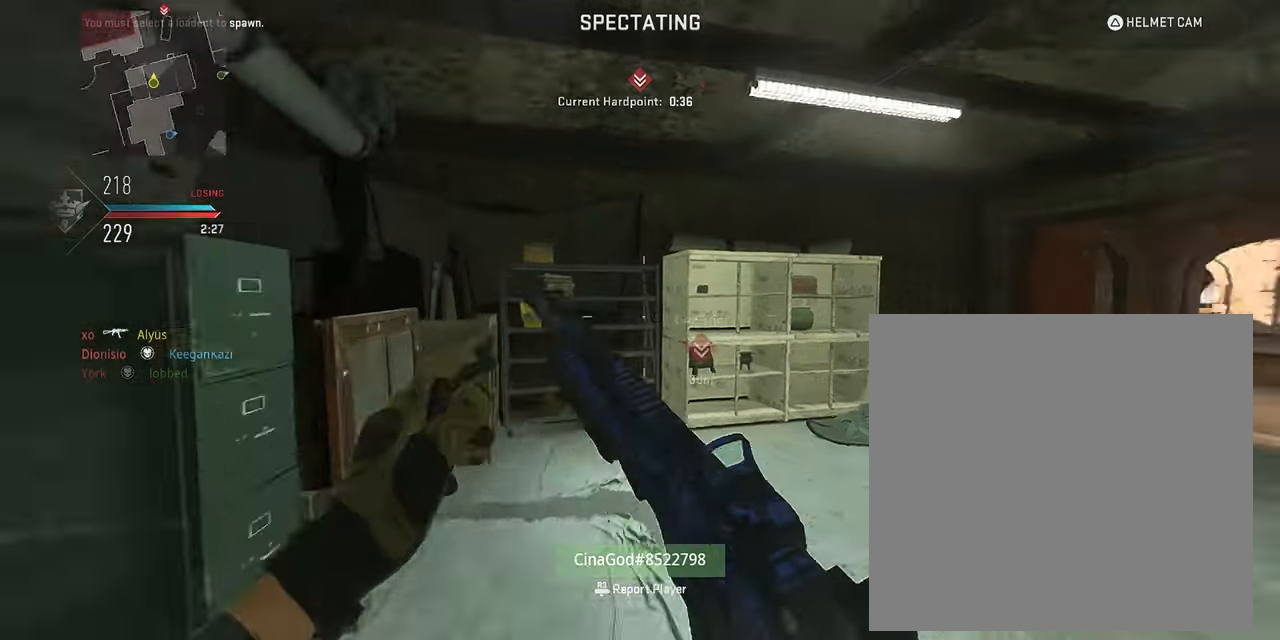
{"buttons": ["L3"], "left_stick": "up", "right_stick": "center", "events": [[16, "right_stick", "right"], [66, "L3", "down"], [116, "right_stick", "center"], [166, "L3", "up"], [283, "L3", "down"], [366, "L3", "up"], [500, "L3", "down"]]}
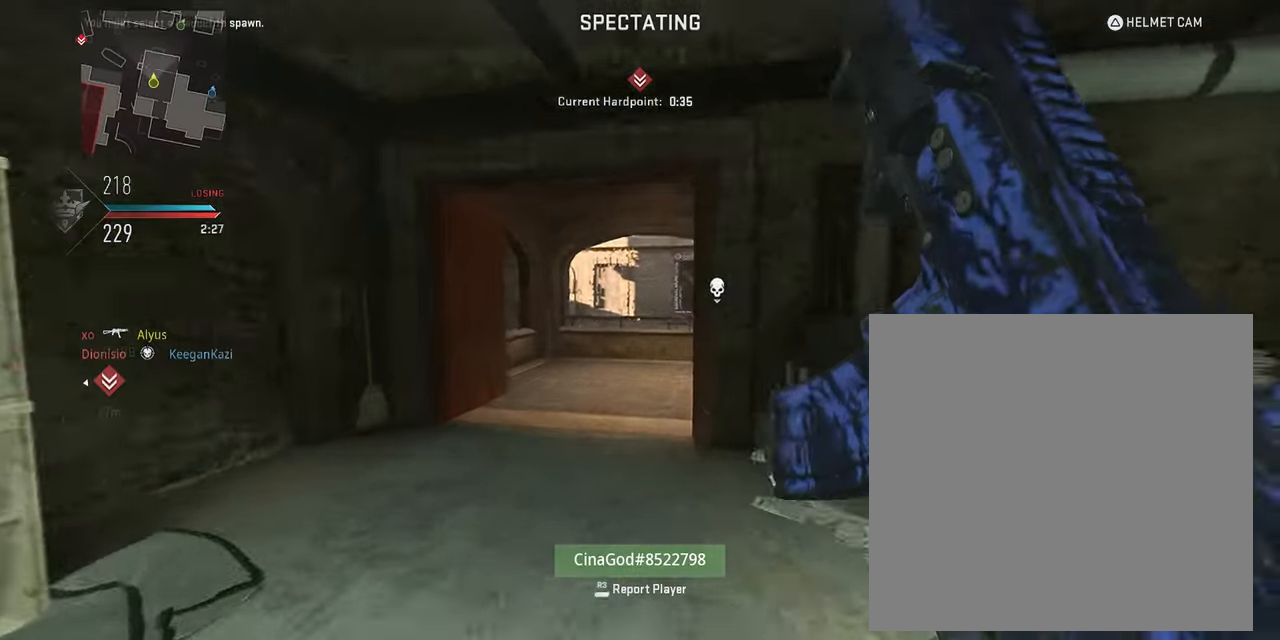
{"buttons": [], "left_stick": "up", "right_stick": "center", "events": [[66, "L3", "up"], [166, "L3", "down"], [266, "L3", "up"], [366, "L3", "down"], [450, "L3", "up"]]}
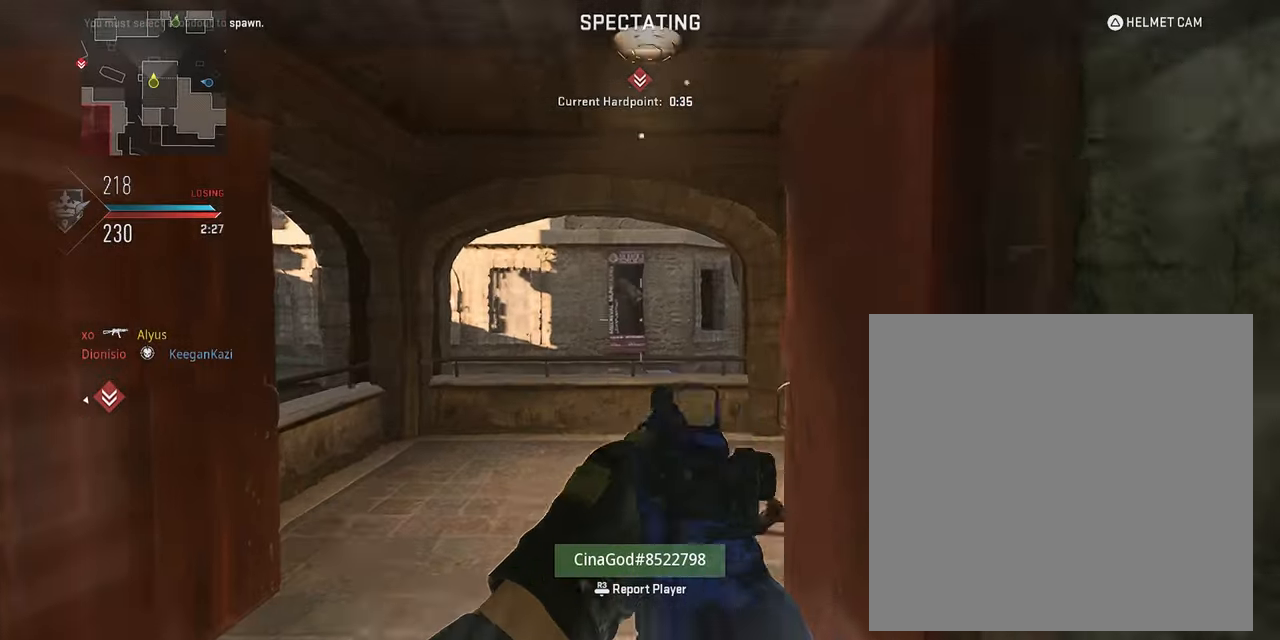
{"buttons": ["L3"], "left_stick": "up", "right_stick": "center", "events": [[83, "L3", "down"], [166, "L3", "up"], [283, "L3", "down"], [366, "L3", "up"], [450, "L3", "down"]]}
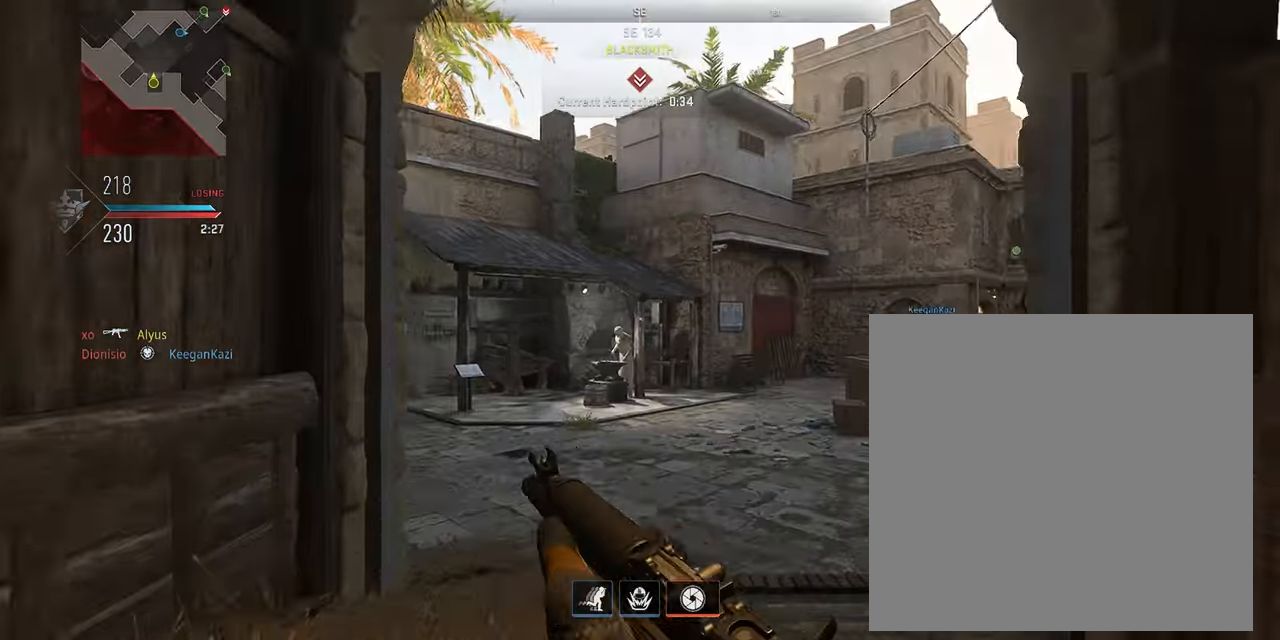
{"buttons": [], "left_stick": "up", "right_stick": "center", "events": [[33, "L3", "up"], [83, "right_stick", "right"], [116, "L3", "down"], [216, "L3", "up"], [266, "right_stick", "center"], [300, "L3", "down"], [333, "right_stick", "right"], [416, "L3", "up"], [500, "right_stick", "center"]]}
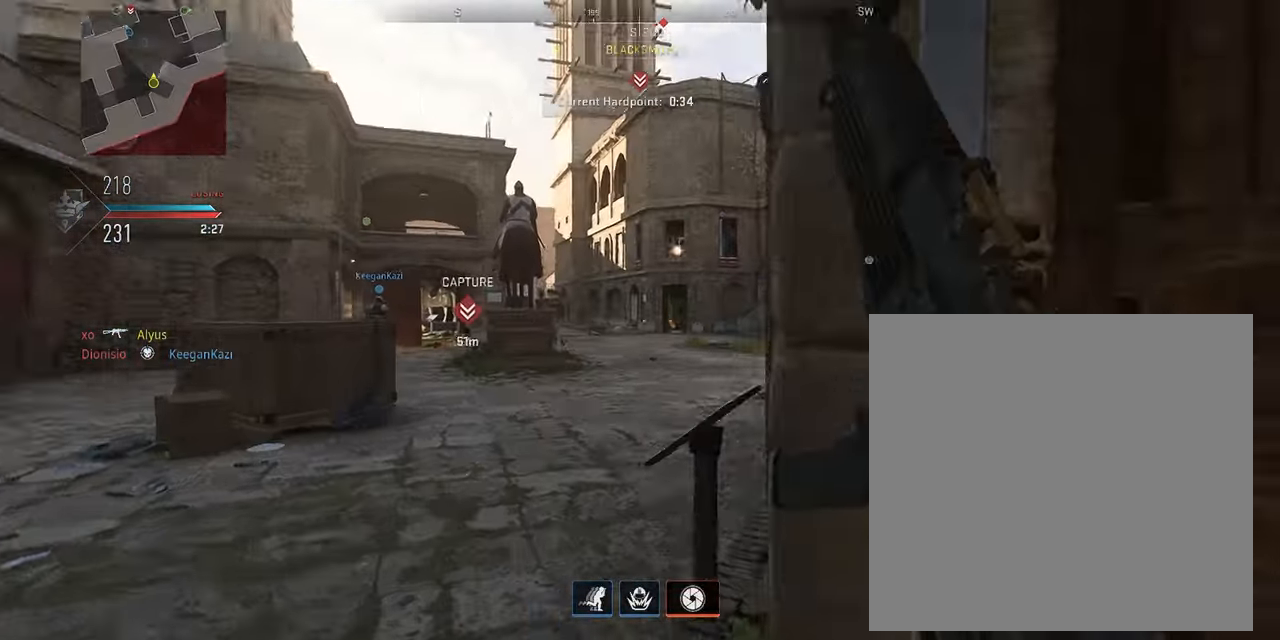
{"buttons": ["L1"], "left_stick": "up", "right_stick": "up", "events": [[316, "right_stick", "up"], [333, "L1", "down"]]}
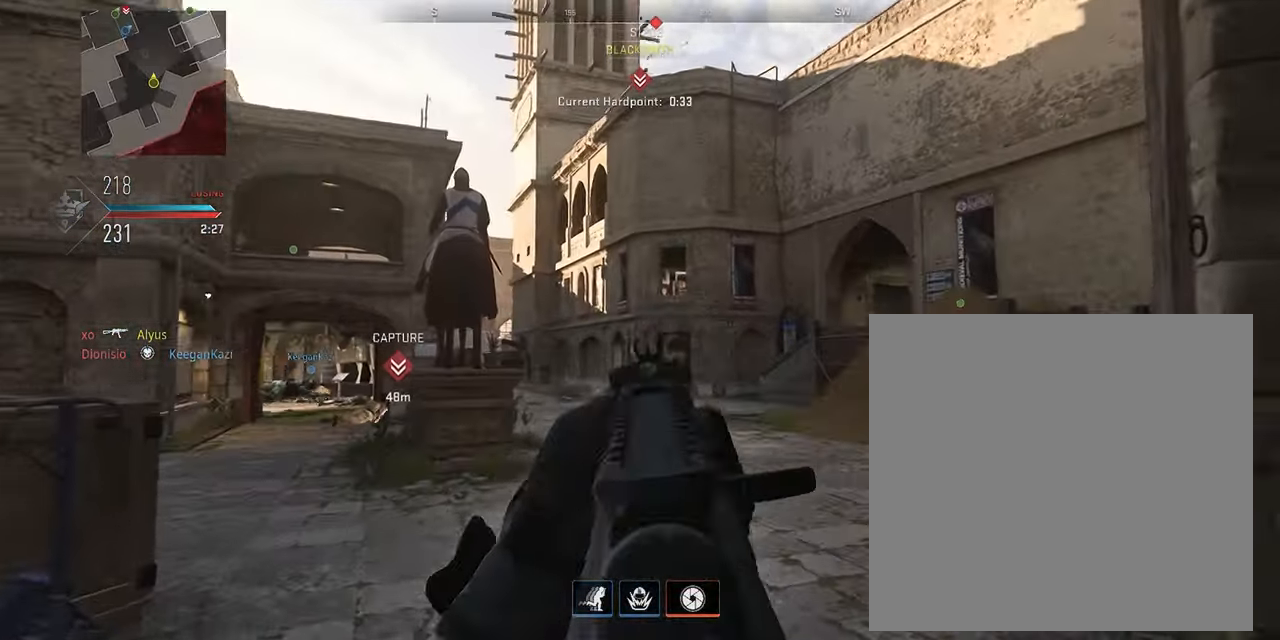
{"buttons": ["L1", "R1"], "left_stick": "left", "right_stick": "center", "events": [[66, "right_stick", "up-right"], [116, "left_stick", "up-left"], [250, "left_stick", "left"], [266, "R1", "down"], [266, "right_stick", "center"], [333, "right_stick", "down"], [466, "right_stick", "center"]]}
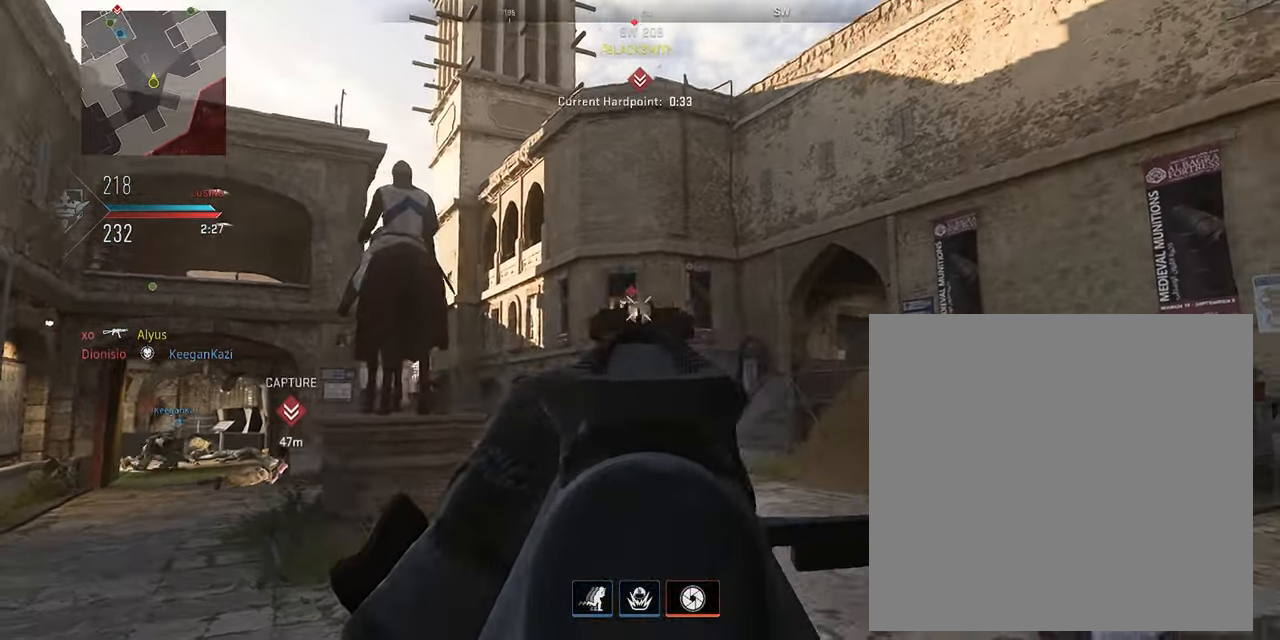
{"buttons": ["L1", "R1"], "left_stick": "up", "right_stick": "center", "events": [[366, "left_stick", "up"], [366, "right_stick", "down-right"], [450, "right_stick", "center"]]}
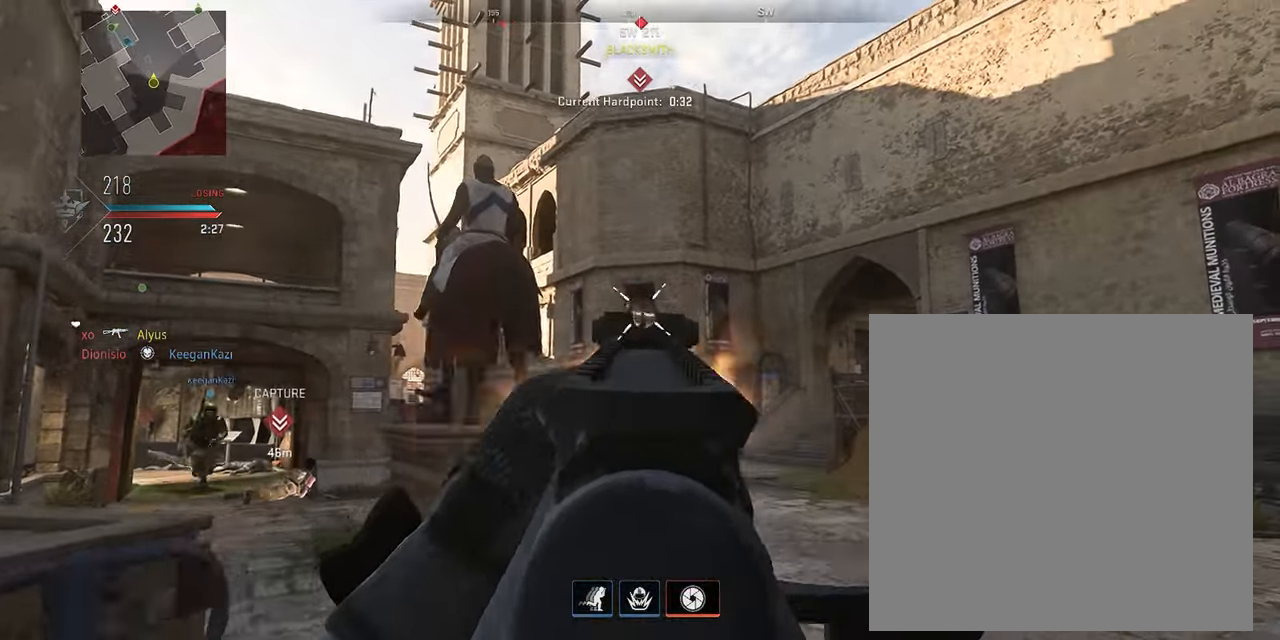
{"buttons": ["L1", "R1"], "left_stick": "up-right", "right_stick": "center", "events": [[317, "left_stick", "up-right"]]}
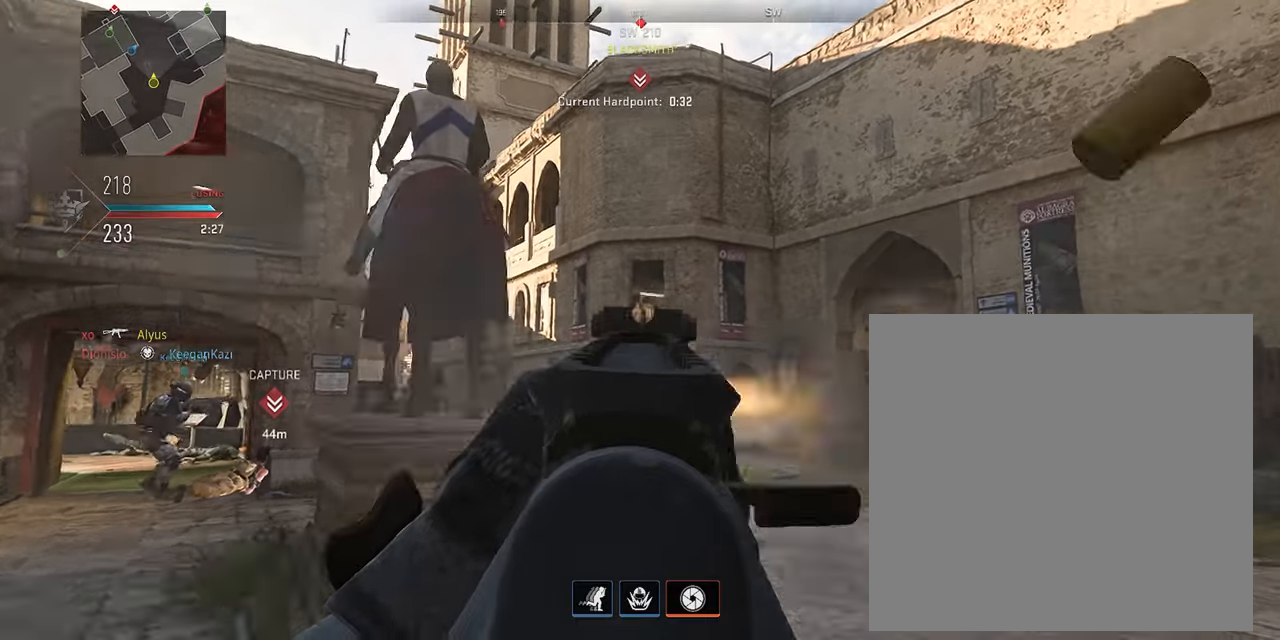
{"buttons": ["L3"], "left_stick": "up-right", "right_stick": "center", "events": [[433, "R1", "up"], [450, "L1", "up"], [483, "L3", "down"]]}
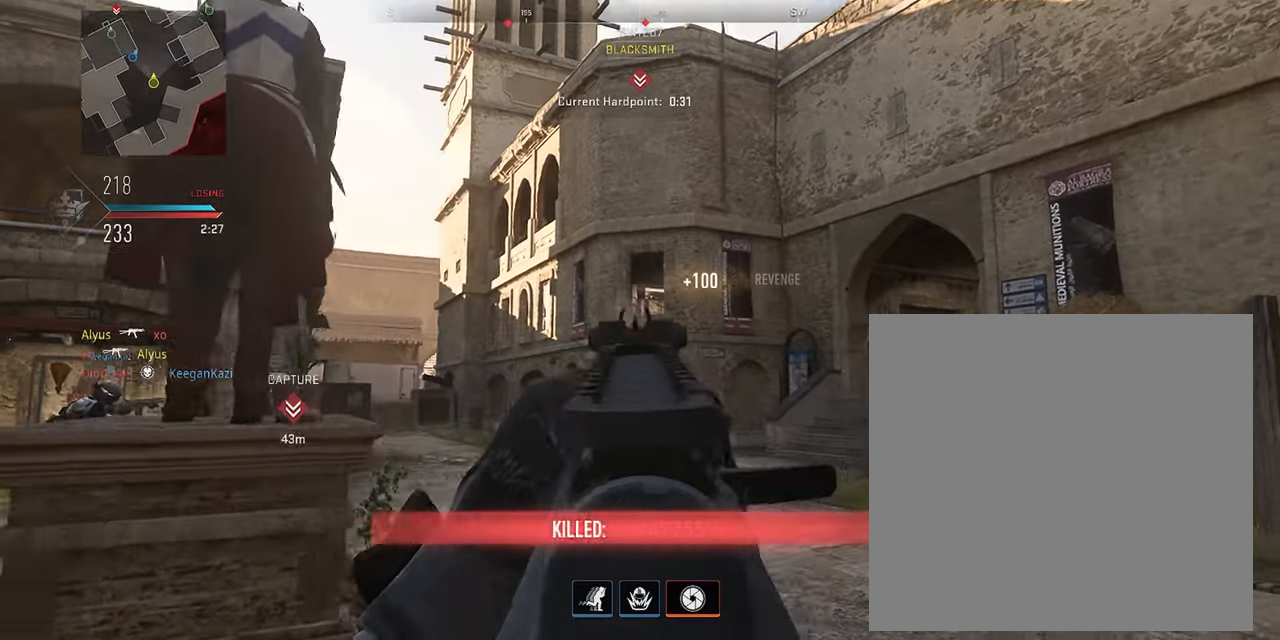
{"buttons": ["L3"], "left_stick": "up-left", "right_stick": "up-left", "events": [[17, "right_stick", "down-right"], [100, "L3", "up"], [150, "L3", "down"], [150, "right_stick", "down-left"], [167, "left_stick", "up"], [233, "L3", "up"], [283, "L3", "down"], [283, "right_stick", "center"], [450, "left_stick", "up-left"], [450, "right_stick", "up-left"]]}
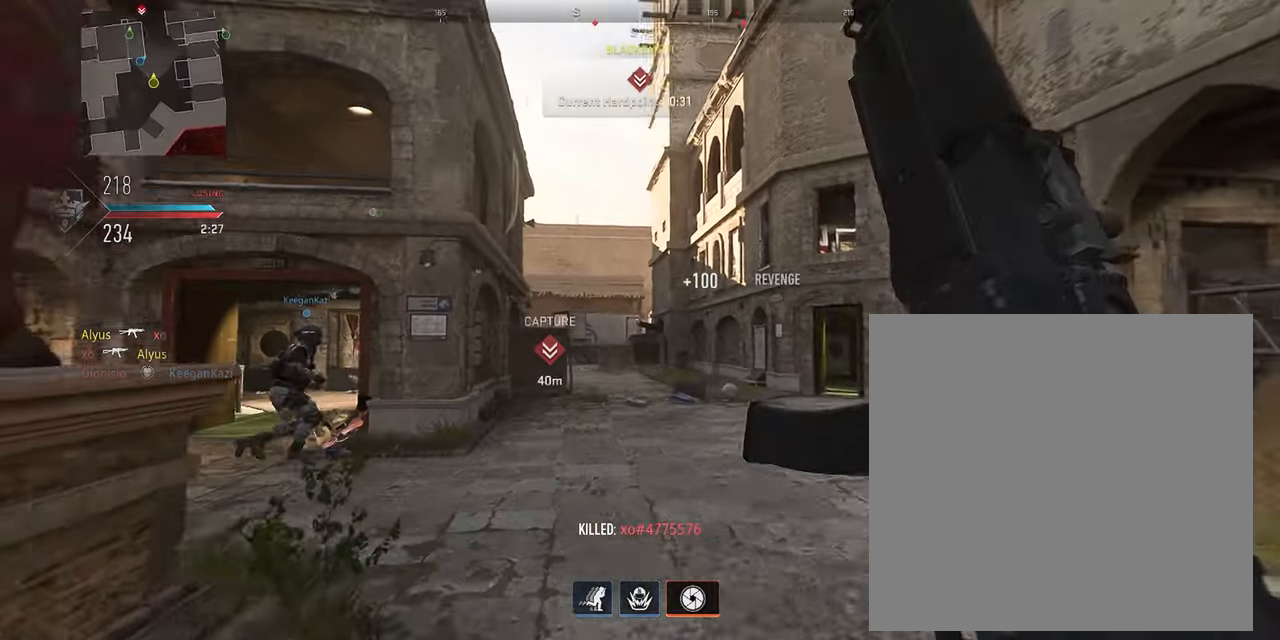
{"buttons": [], "left_stick": "up", "right_stick": "center", "events": [[83, "right_stick", "up"], [183, "R2", "down"], [200, "CROSS", "down"], [250, "L3", "up"], [250, "left_stick", "up"], [267, "CROSS", "up"], [333, "R2", "up"], [417, "right_stick", "center"]]}
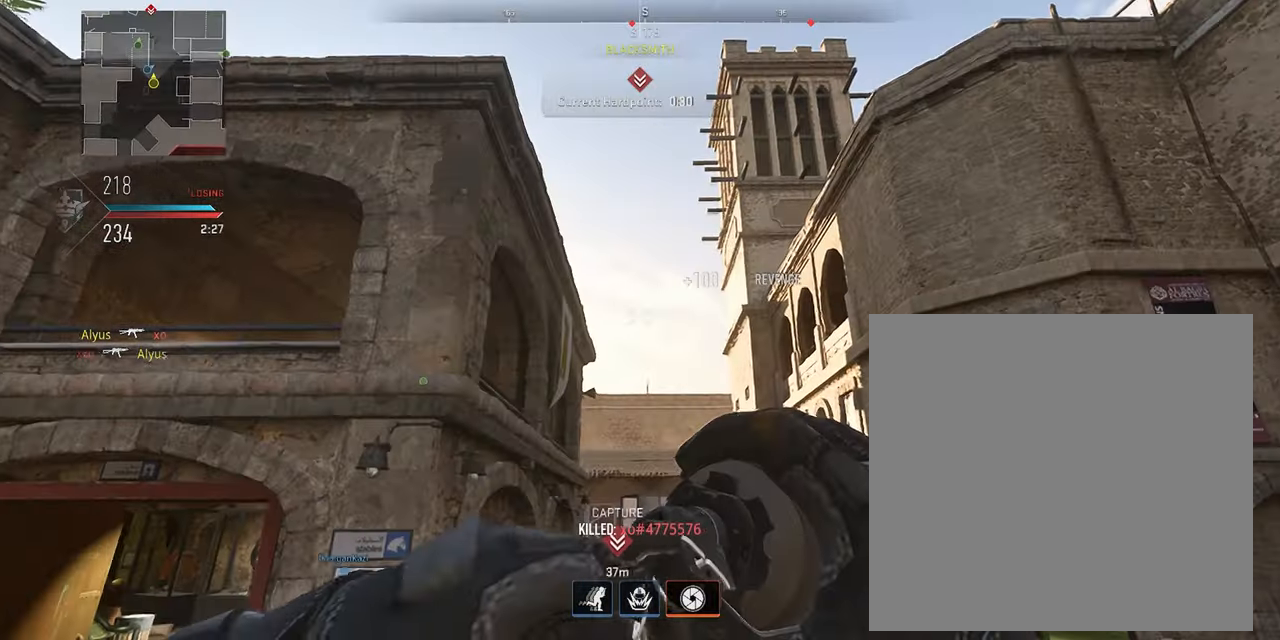
{"buttons": [], "left_stick": "up-right", "right_stick": "center", "events": [[317, "left_stick", "up-right"]]}
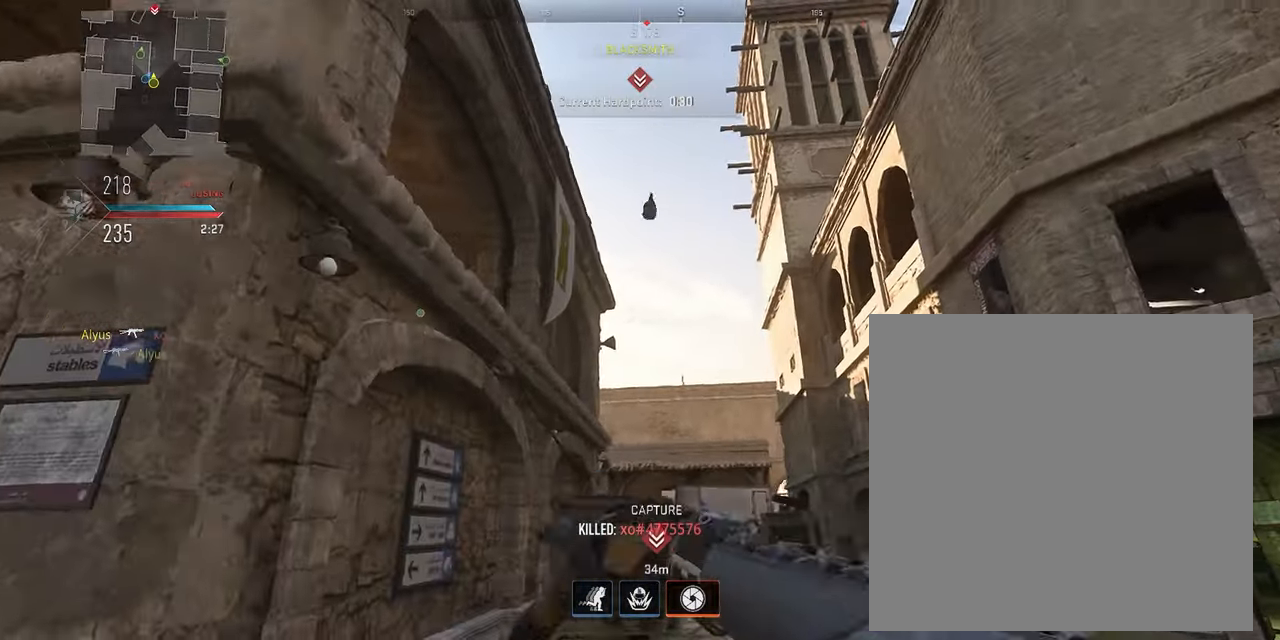
{"buttons": [], "left_stick": "up", "right_stick": "down-right", "events": [[133, "right_stick", "down-right"], [233, "L3", "down"], [333, "L3", "up"], [333, "left_stick", "up"], [400, "L3", "down"], [500, "L3", "up"]]}
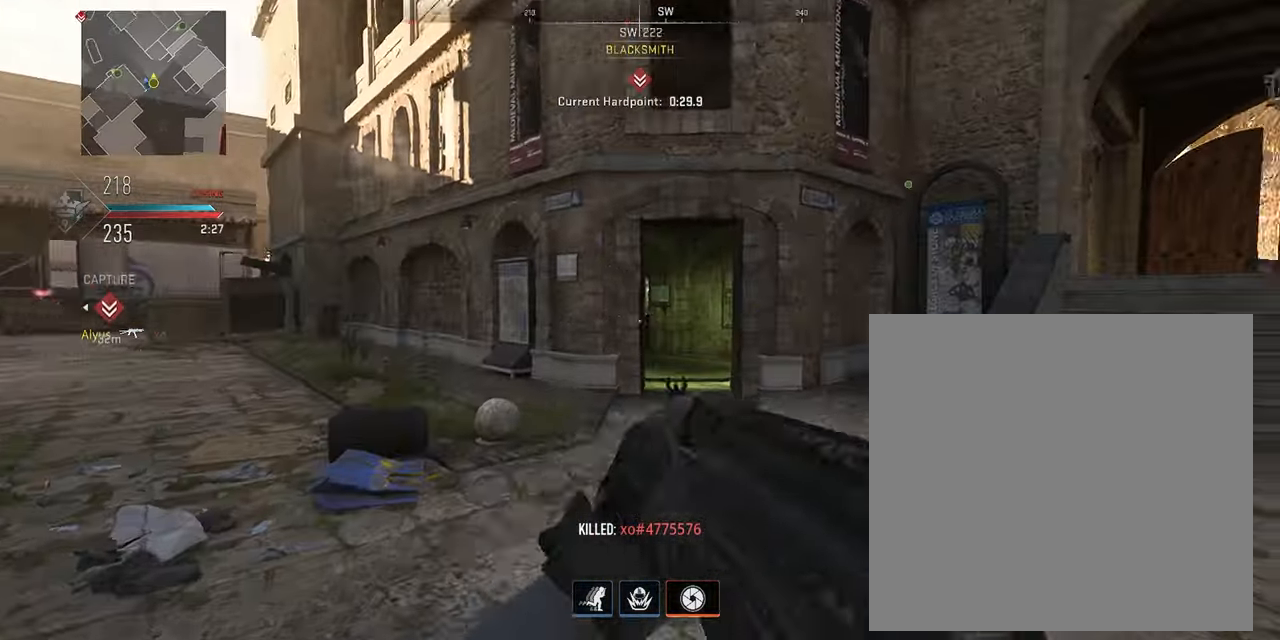
{"buttons": [], "left_stick": "up", "right_stick": "center", "events": [[33, "right_stick", "center"], [67, "L3", "down"], [167, "L3", "up"], [217, "L3", "down"], [350, "CROSS", "down"], [367, "L3", "up"], [383, "SQUARE", "down"], [450, "CROSS", "up"], [483, "SQUARE", "up"]]}
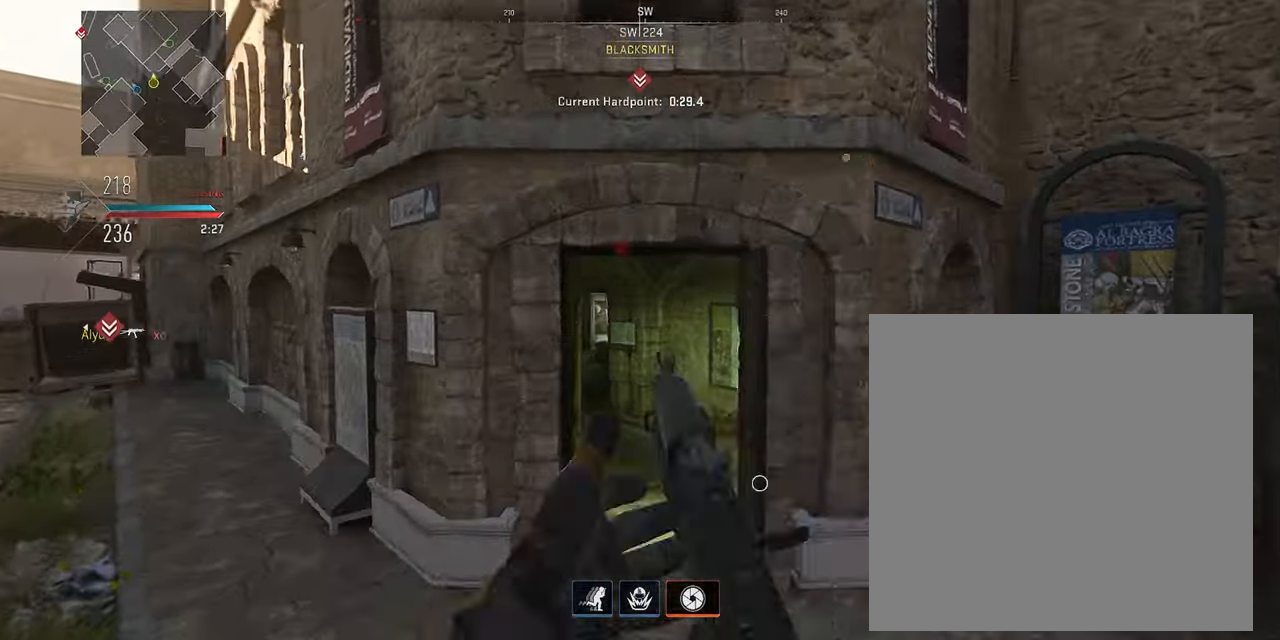
{"buttons": [], "left_stick": "up", "right_stick": "center", "events": []}
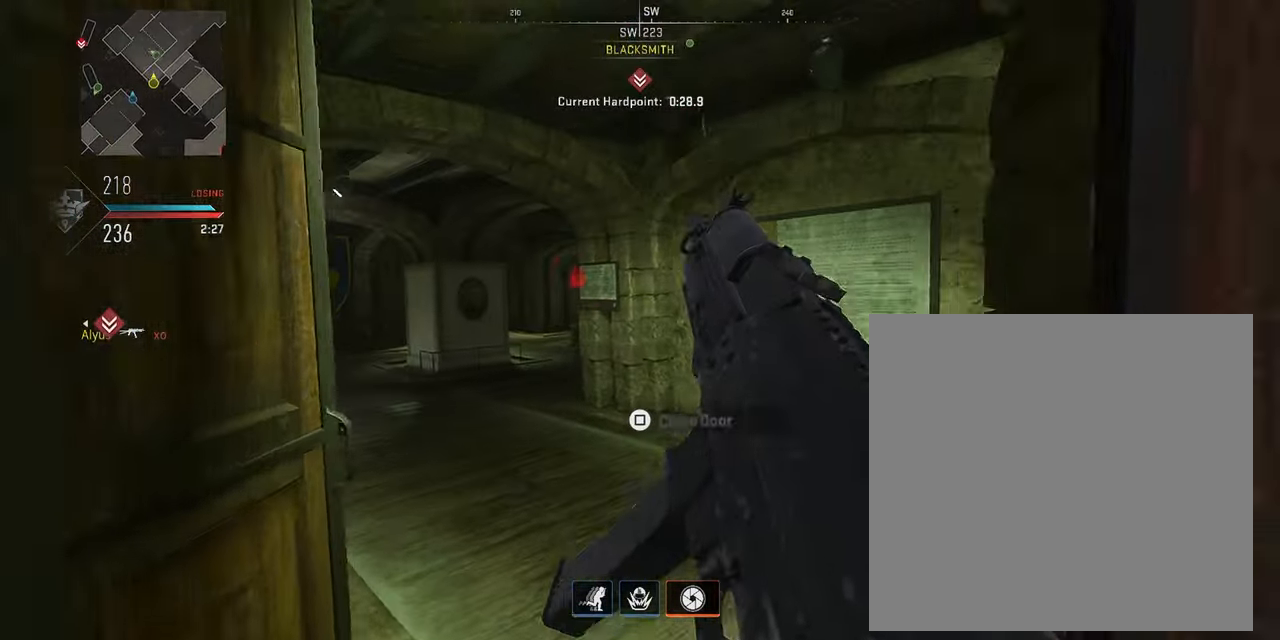
{"buttons": [], "left_stick": "down", "right_stick": "center", "events": [[233, "left_stick", "down-left"], [333, "left_stick", "down"]]}
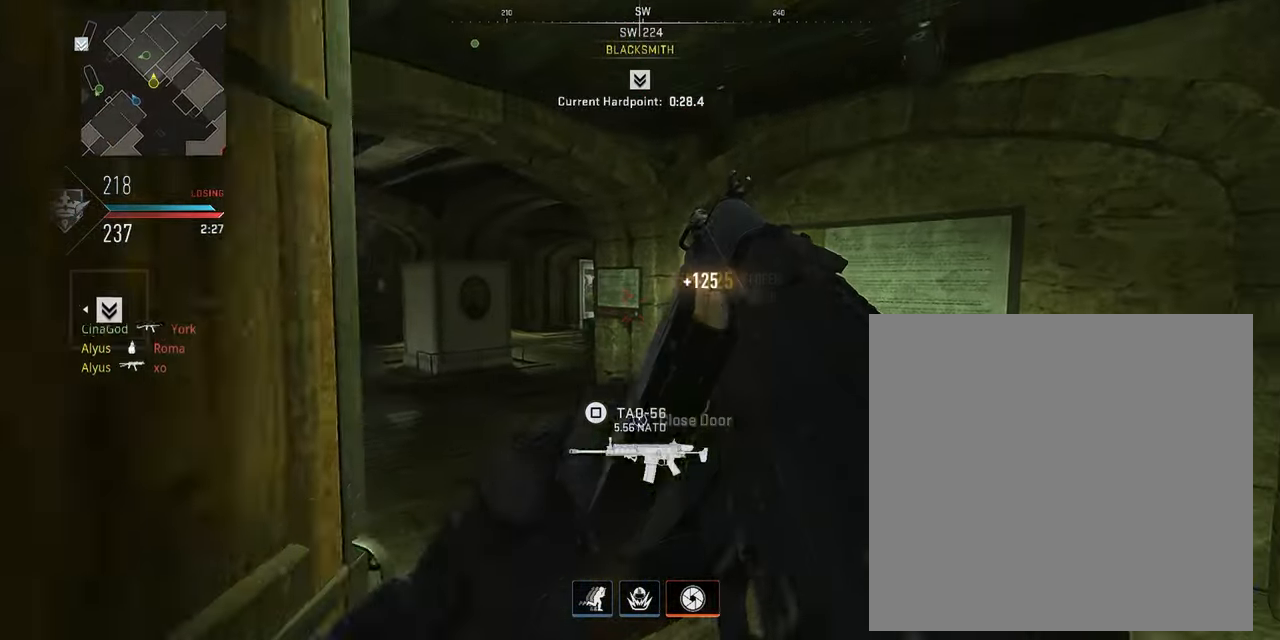
{"buttons": [], "left_stick": "left", "right_stick": "left", "events": [[50, "left_stick", "down-left"], [167, "left_stick", "center"], [283, "left_stick", "up-right"], [467, "left_stick", "left"], [483, "right_stick", "left"]]}
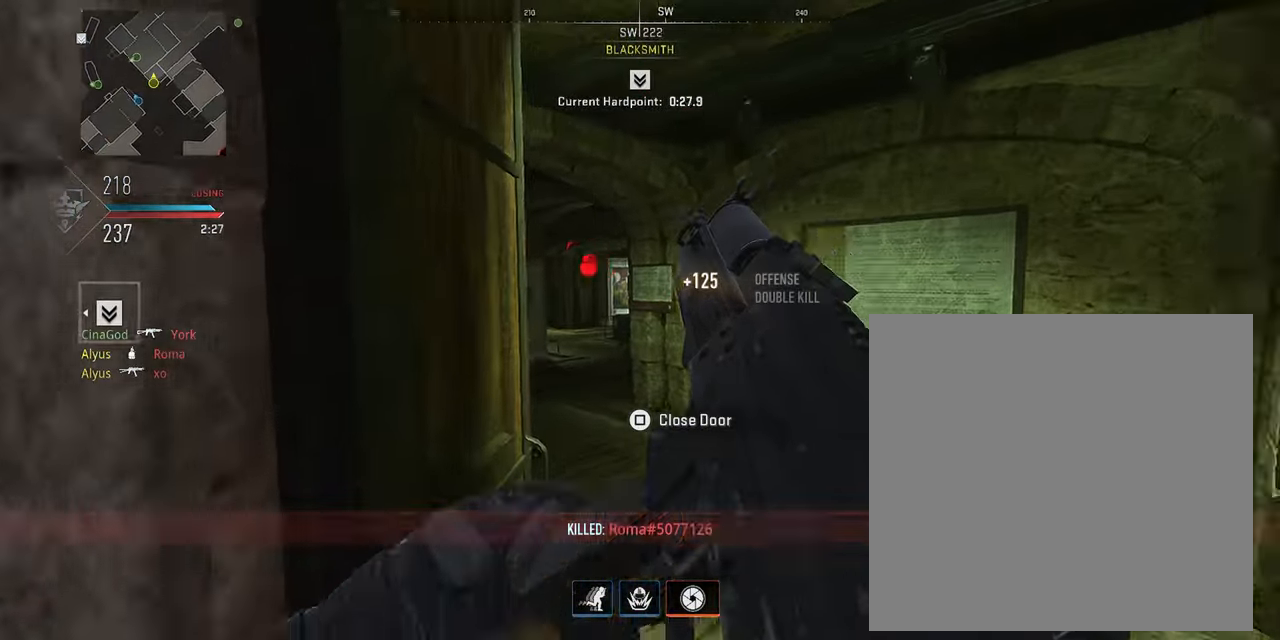
{"buttons": [], "left_stick": "up", "right_stick": "right", "events": [[167, "left_stick", "up-left"], [200, "right_stick", "center"], [434, "left_stick", "up"], [467, "right_stick", "right"]]}
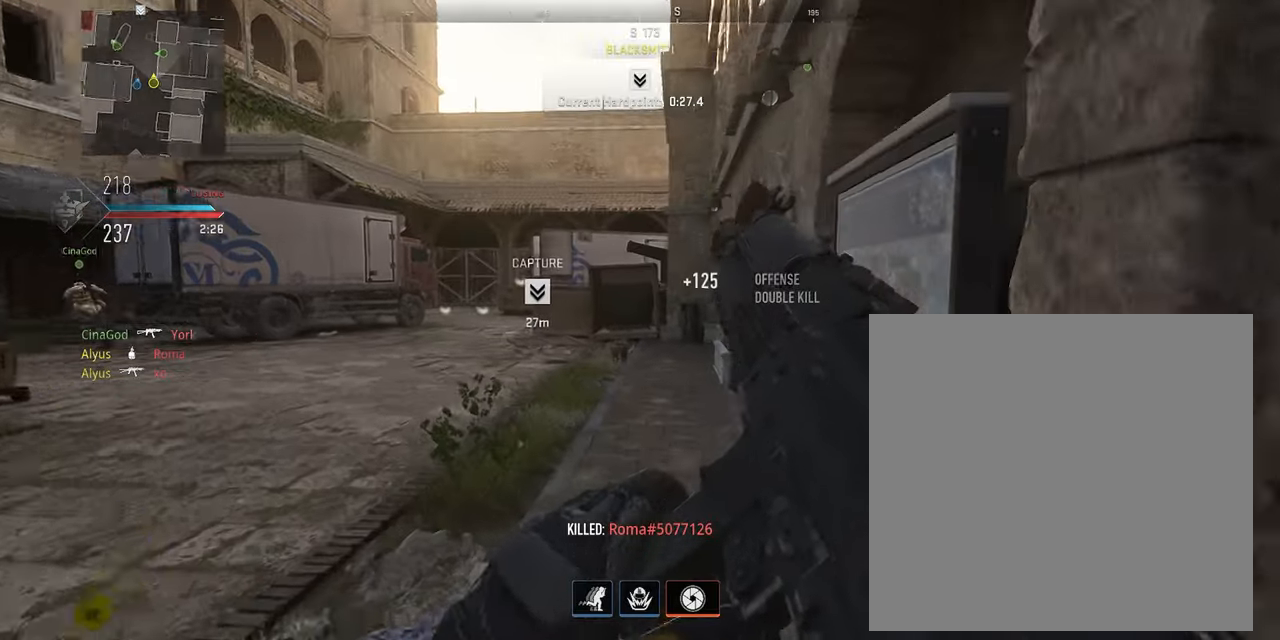
{"buttons": ["L3"], "left_stick": "up", "right_stick": "center", "events": [[84, "right_stick", "center"], [117, "L3", "down"], [234, "L3", "up"], [300, "L3", "down"], [384, "L3", "up"], [450, "L3", "down"]]}
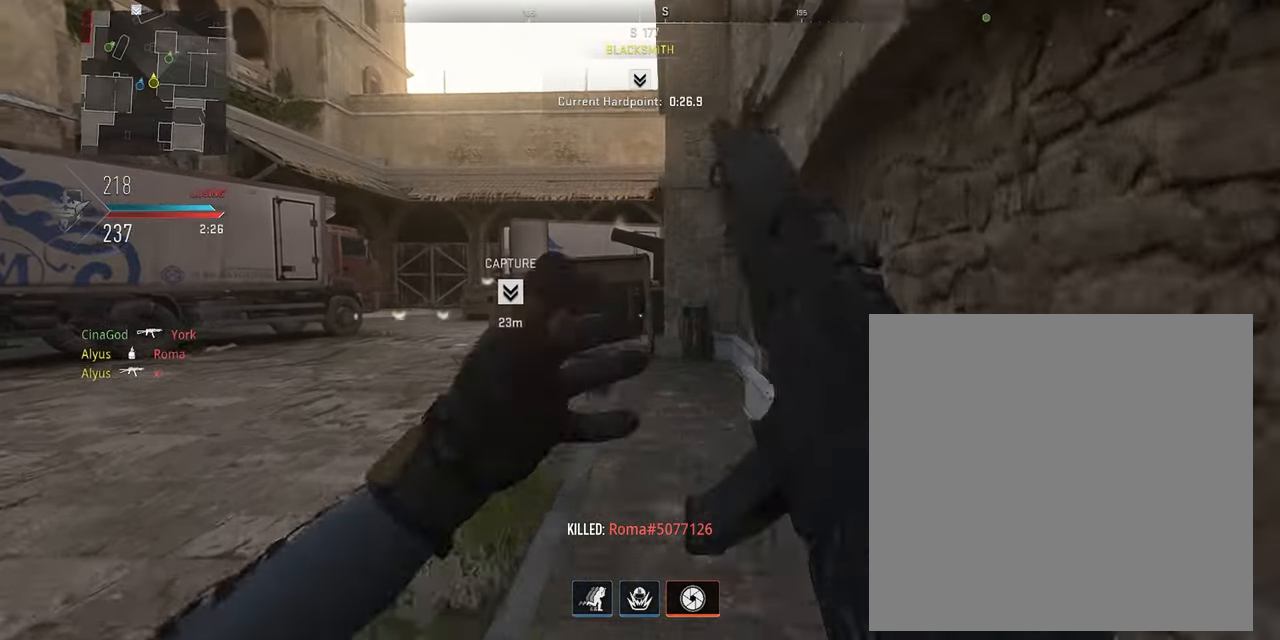
{"buttons": ["L3"], "left_stick": "up-left", "right_stick": "center", "events": [[50, "L3", "up"], [134, "L3", "down"], [234, "L3", "up"], [300, "L3", "down"], [417, "L3", "up"], [467, "L3", "down"], [467, "left_stick", "up-left"]]}